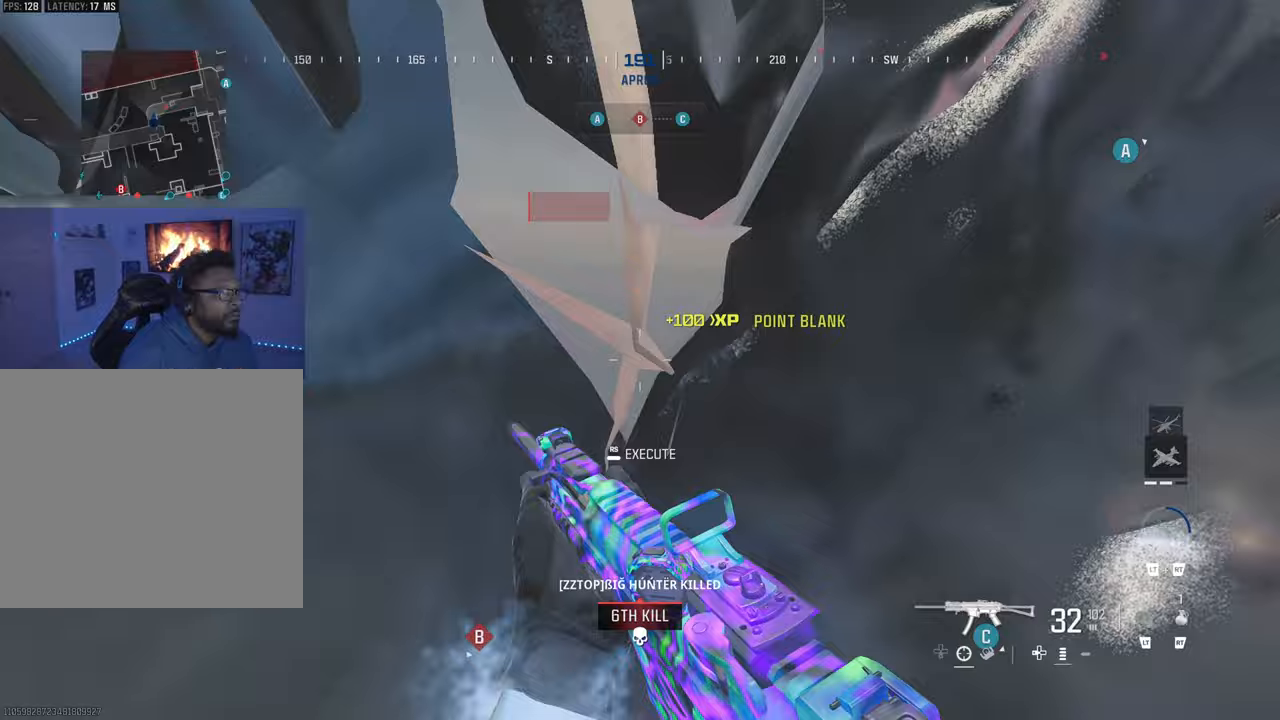
Gameplay with a controller (PlayStation layout); each line is a JSON object with the inputs held at the frame after it (dt_ms = milliseconds from this image to that frame). "events" lists button and stick changes between this image and that frame as [ms after this image, input, new state], when the widget could be followed in between. Not read: L3.
{"dt_ms": 500, "buttons": ["L1", "R1", "R3"], "left_stick": "down-right", "right_stick": "center", "events": [[33, "left_stick", "left"], [50, "R1", "down"], [50, "right_stick", "up-right"], [150, "R3", "down"], [183, "L1", "down"], [183, "left_stick", "down-left"], [183, "right_stick", "up-left"], [317, "left_stick", "down"], [400, "L1", "up"], [417, "L1", "down"], [417, "left_stick", "down-right"], [417, "right_stick", "up-right"], [483, "right_stick", "center"]]}
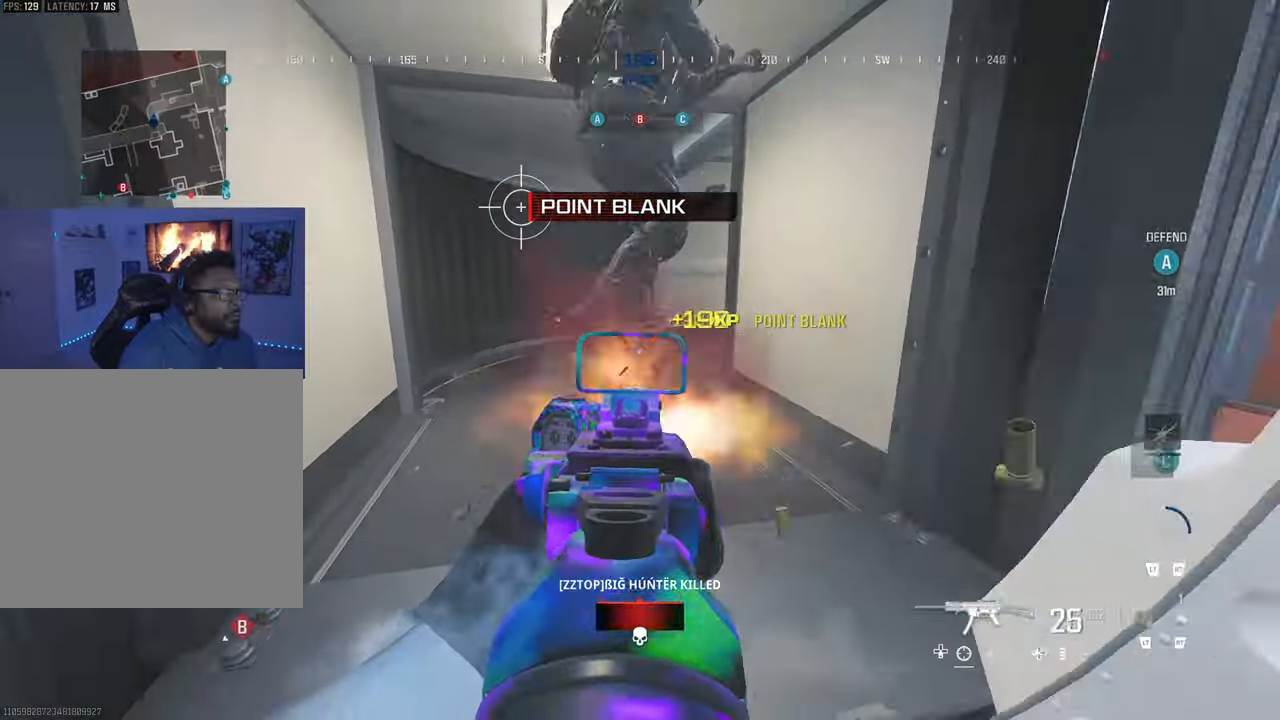
{"dt_ms": 500, "buttons": ["SQUARE"], "left_stick": "down-left", "right_stick": "left", "events": [[50, "left_stick", "down"], [117, "right_stick", "up"], [183, "right_stick", "center"], [233, "L1", "up"], [250, "left_stick", "down-left"], [267, "R1", "up"], [283, "R3", "up"], [367, "right_stick", "down-left"], [383, "SQUARE", "down"], [433, "right_stick", "left"]]}
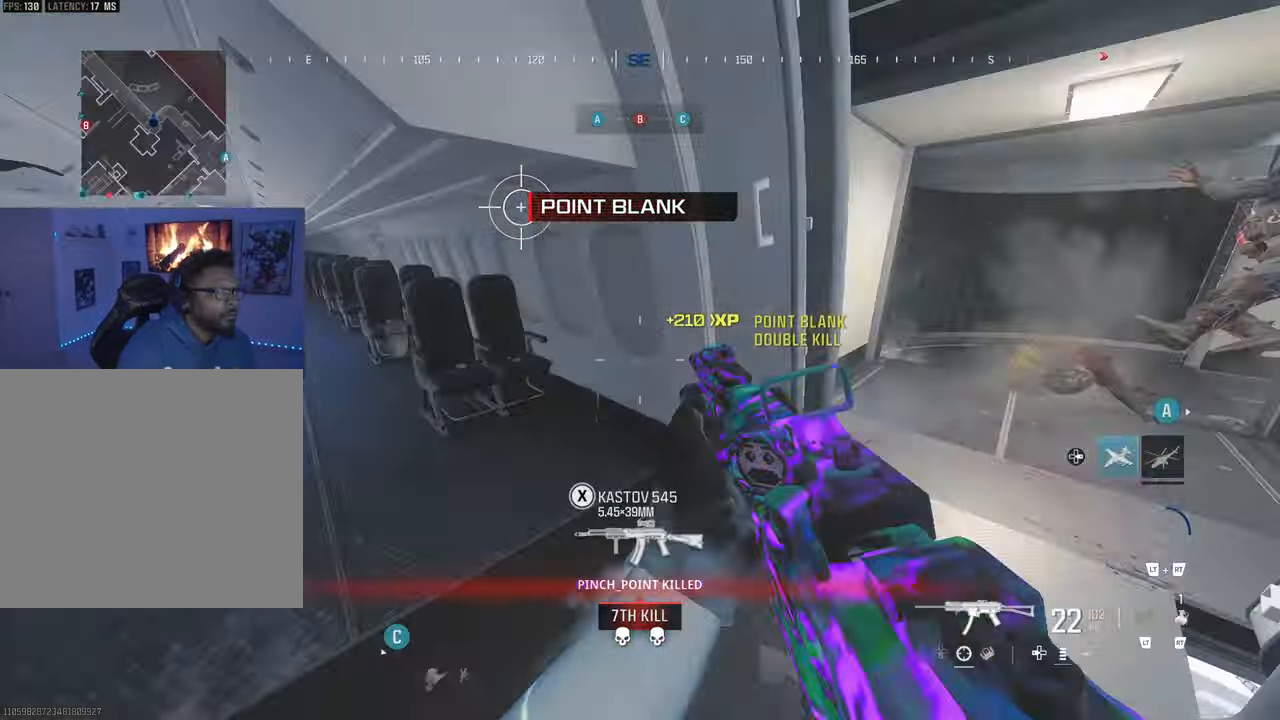
{"dt_ms": 500, "buttons": ["CIRCLE"], "left_stick": "center", "right_stick": "center", "events": [[33, "left_stick", "center"], [100, "right_stick", "center"], [183, "SQUARE", "up"], [317, "CIRCLE", "down"]]}
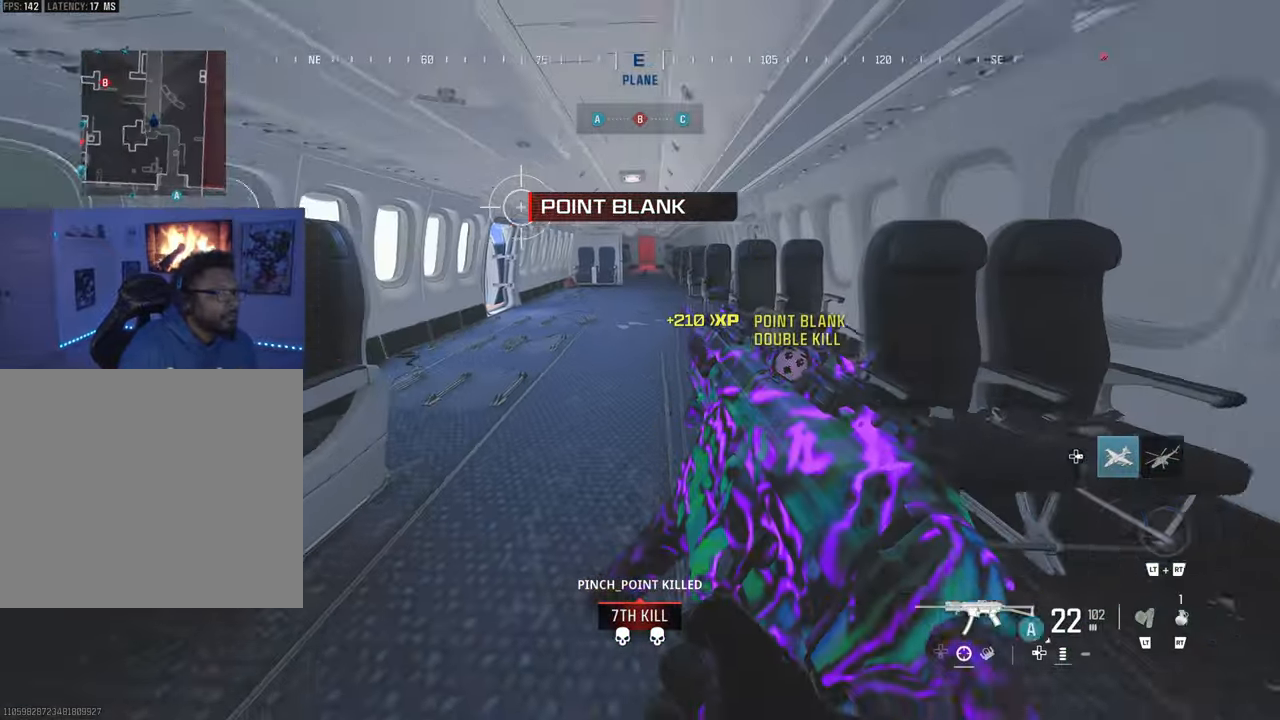
{"dt_ms": 500, "buttons": [], "left_stick": "left", "right_stick": "center", "events": [[83, "right_stick", "left"], [217, "left_stick", "down-right"], [350, "left_stick", "down-left"], [350, "right_stick", "center"], [383, "CIRCLE", "up"], [467, "left_stick", "left"]]}
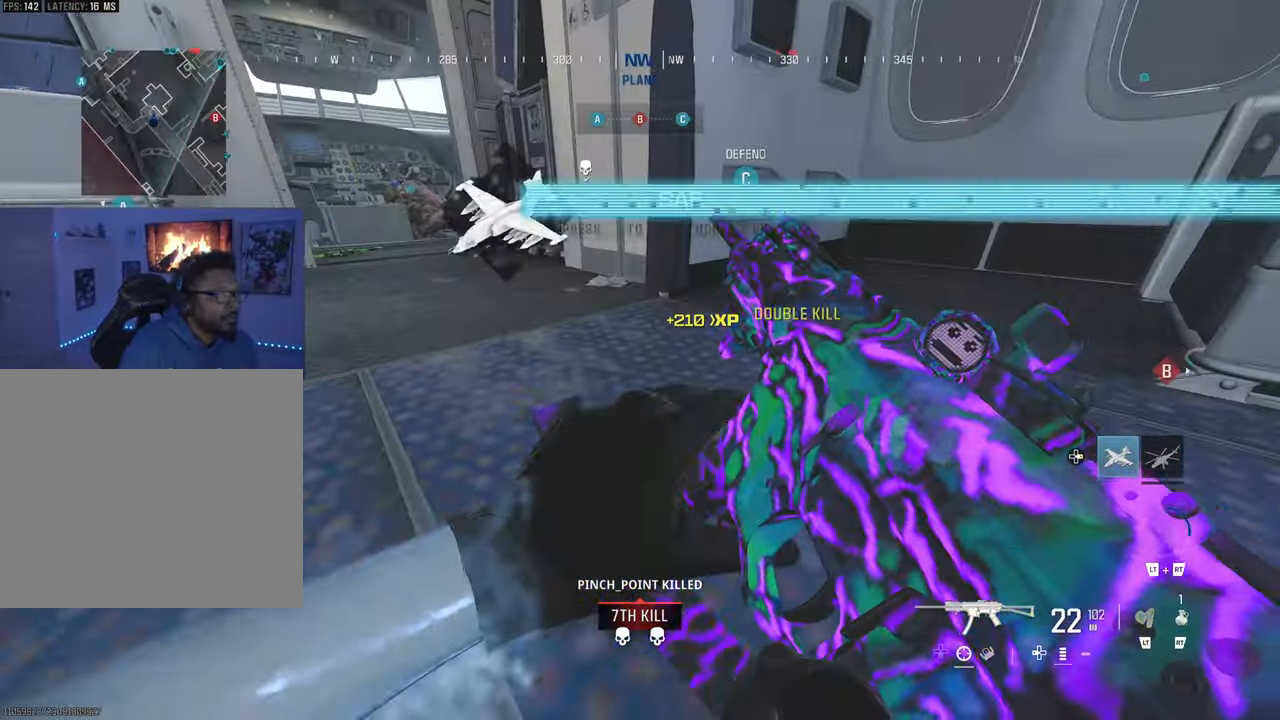
{"dt_ms": 500, "buttons": [], "left_stick": "center", "right_stick": "center", "events": [[100, "left_stick", "center"], [250, "CIRCLE", "down"], [317, "left_stick", "left"], [333, "CIRCLE", "up"], [417, "left_stick", "center"]]}
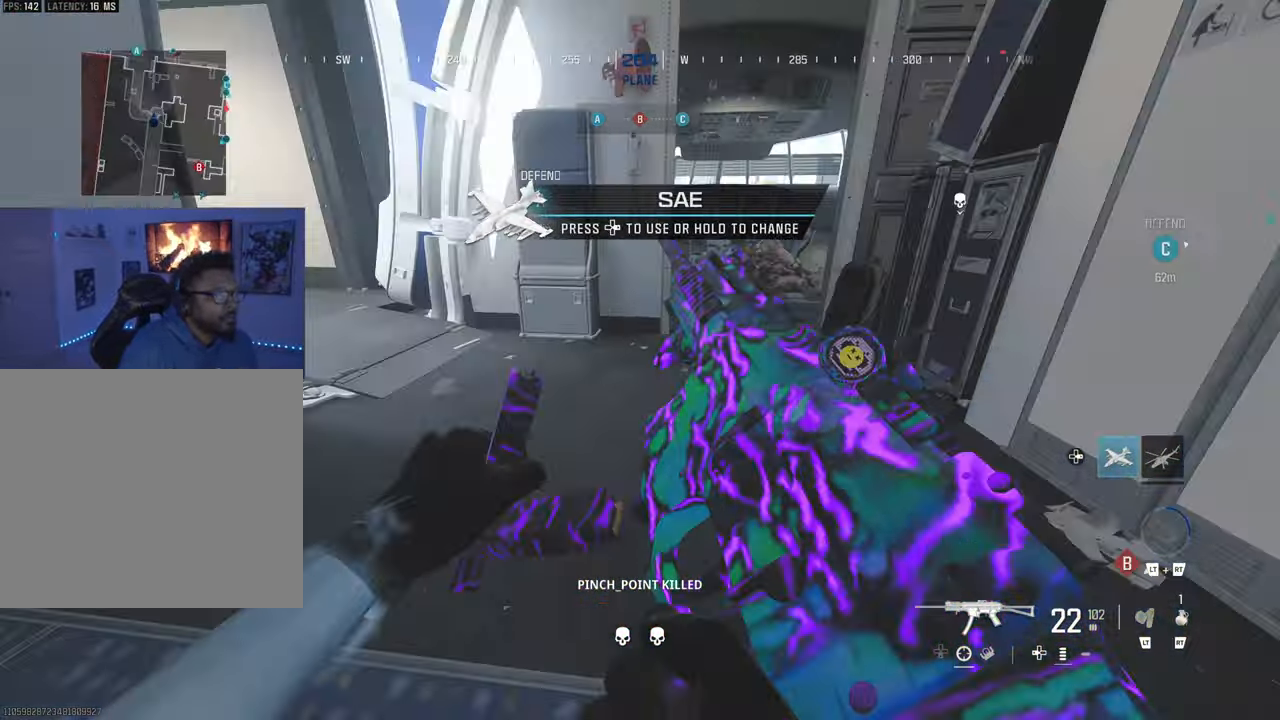
{"dt_ms": 500, "buttons": [], "left_stick": "center", "right_stick": "center", "events": [[17, "CIRCLE", "down"], [117, "CIRCLE", "up"]]}
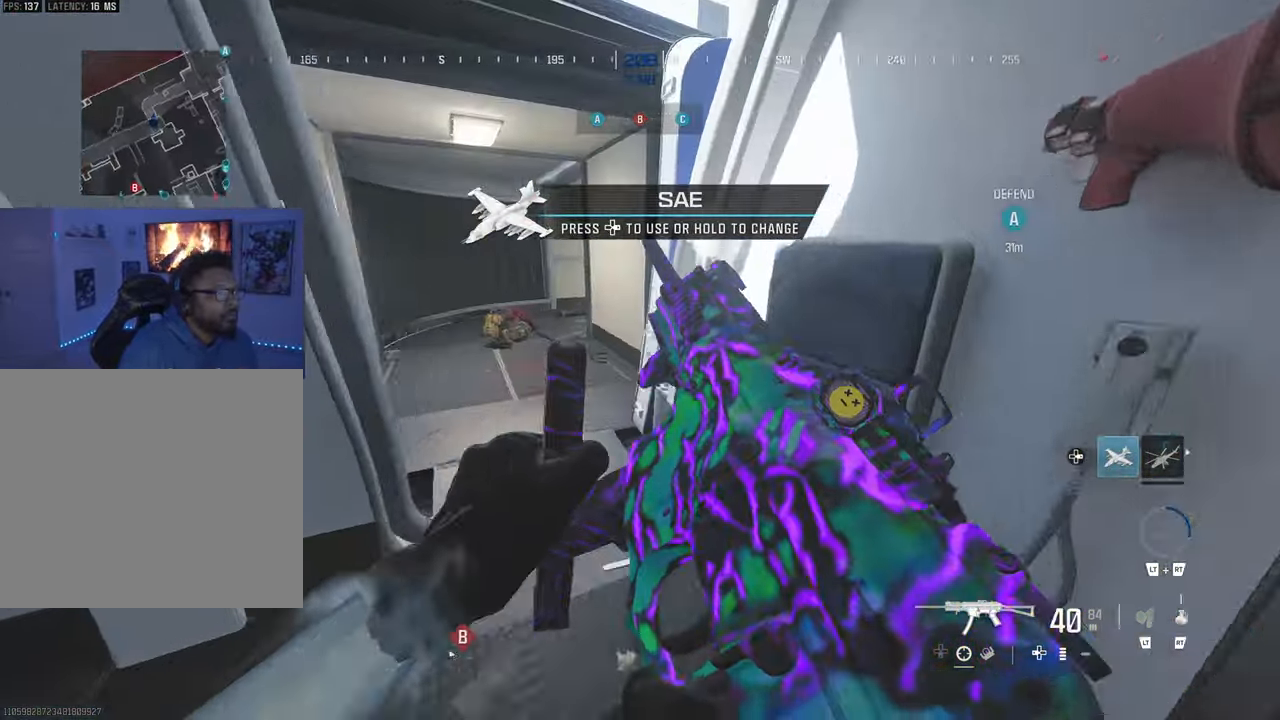
{"dt_ms": 500, "buttons": [], "left_stick": "center", "right_stick": "center", "events": []}
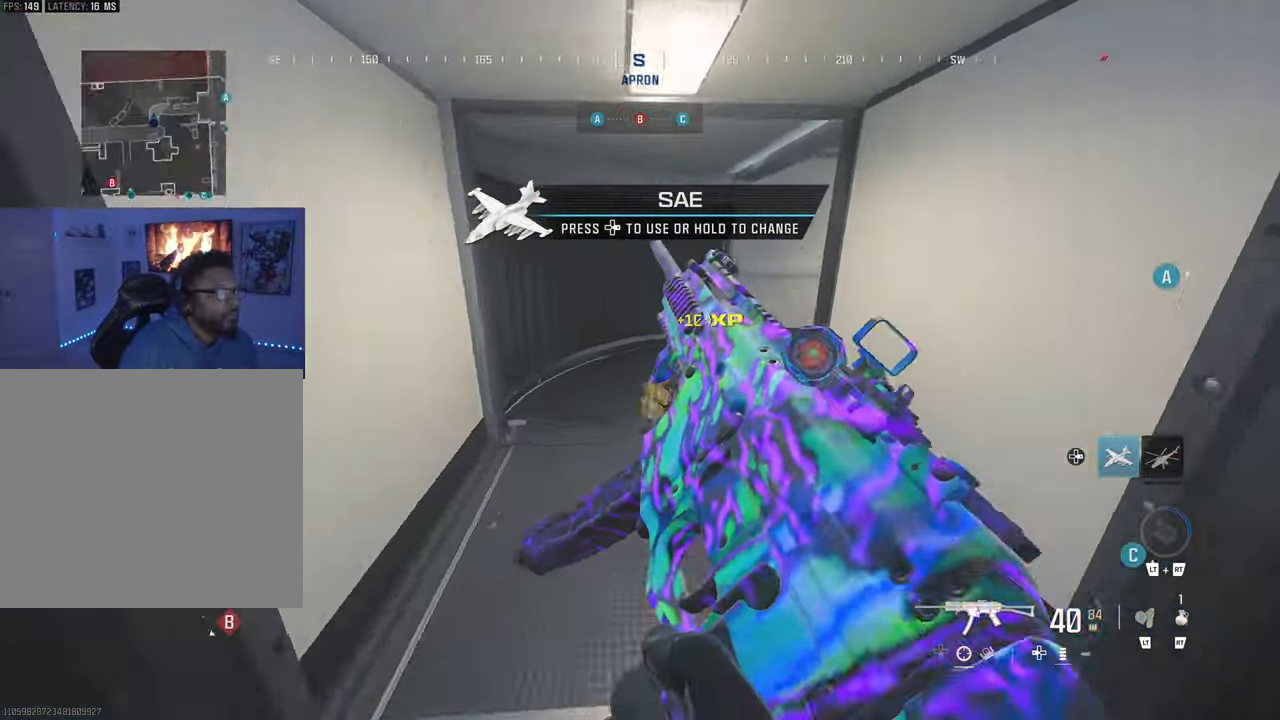
{"dt_ms": 500, "buttons": [], "left_stick": "center", "right_stick": "center", "events": []}
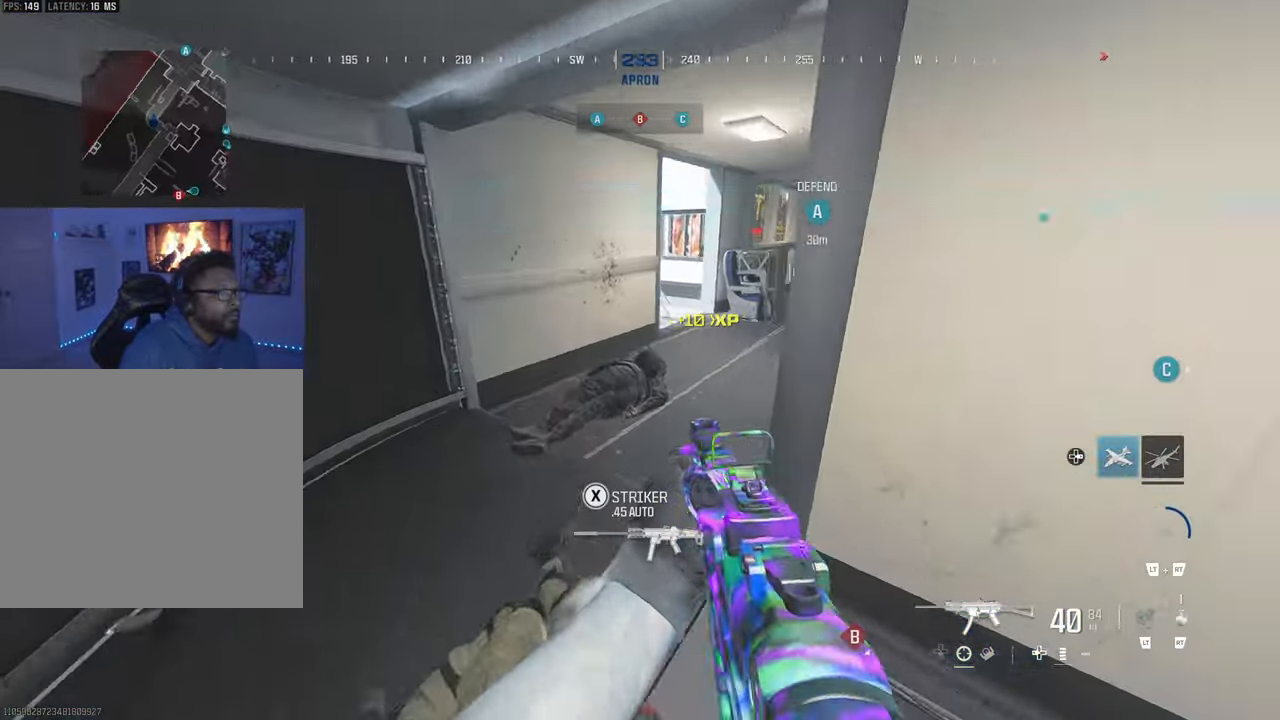
{"dt_ms": 500, "buttons": [], "left_stick": "center", "right_stick": "center", "events": [[183, "CIRCLE", "down"], [350, "CIRCLE", "up"]]}
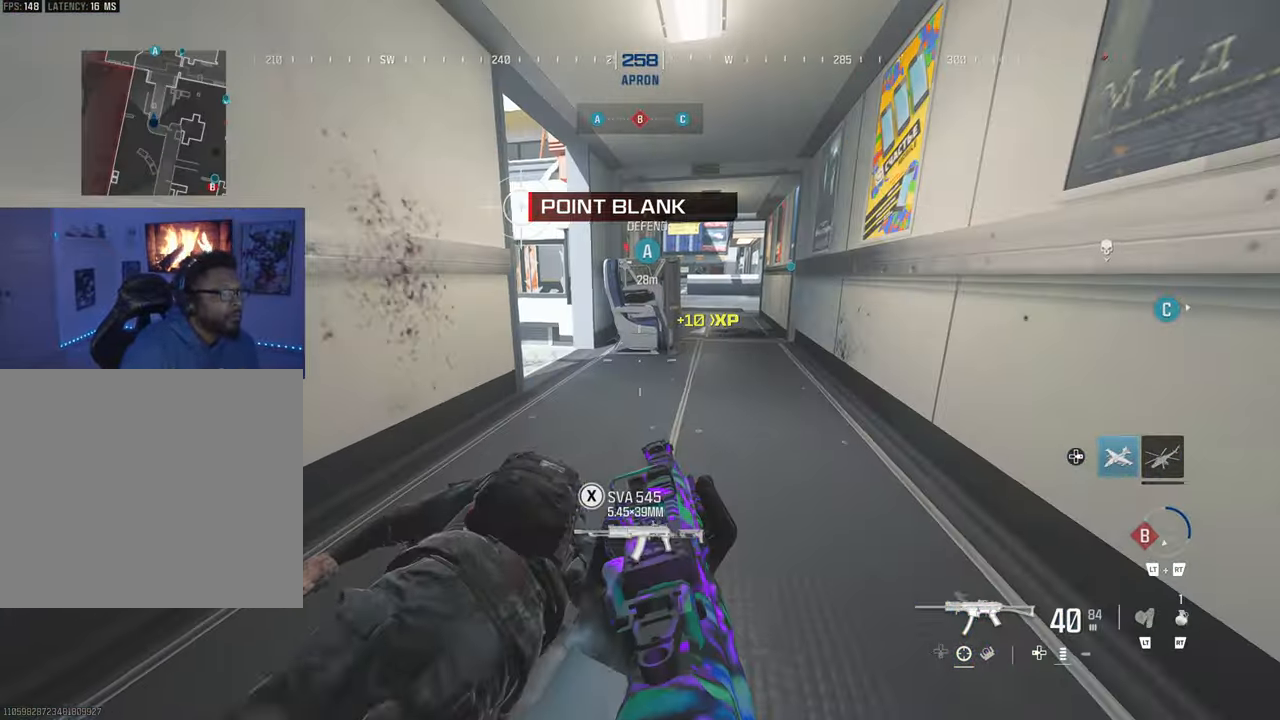
{"dt_ms": 500, "buttons": [], "left_stick": "center", "right_stick": "center", "events": [[83, "left_stick", "up"], [200, "left_stick", "center"]]}
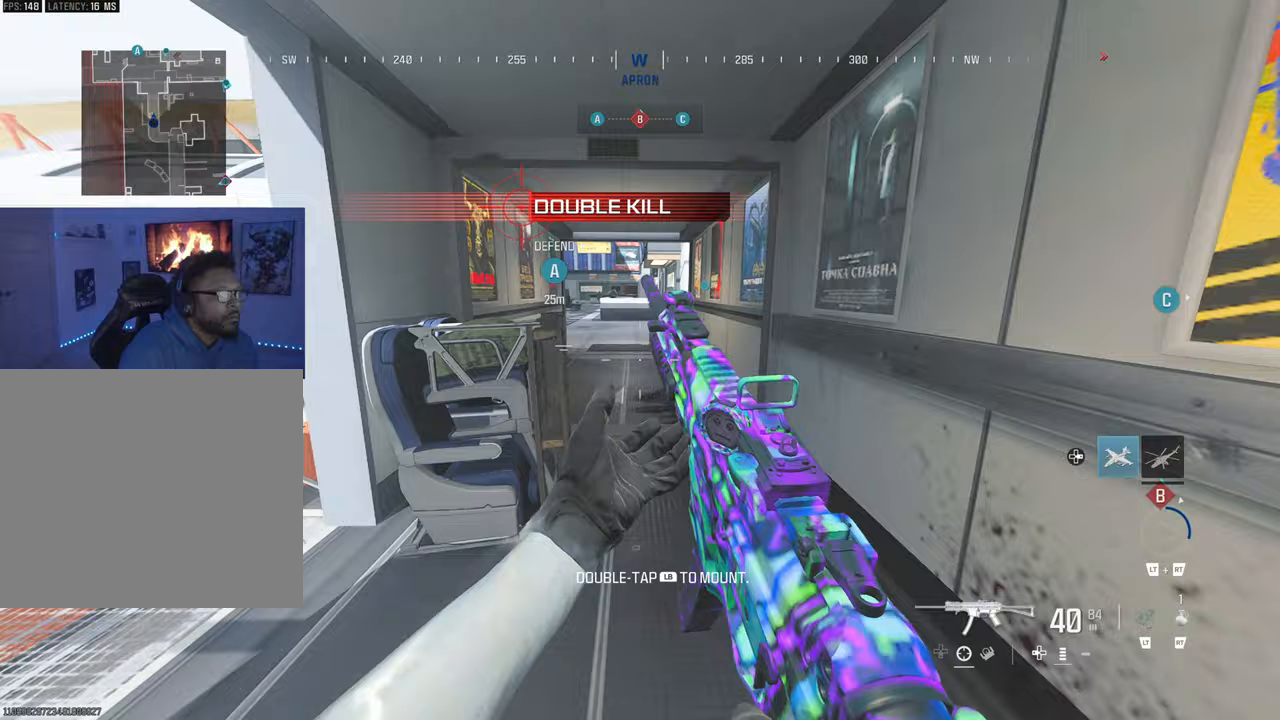
{"dt_ms": 500, "buttons": [], "left_stick": "center", "right_stick": "center", "events": [[233, "CIRCLE", "down"], [350, "CIRCLE", "up"]]}
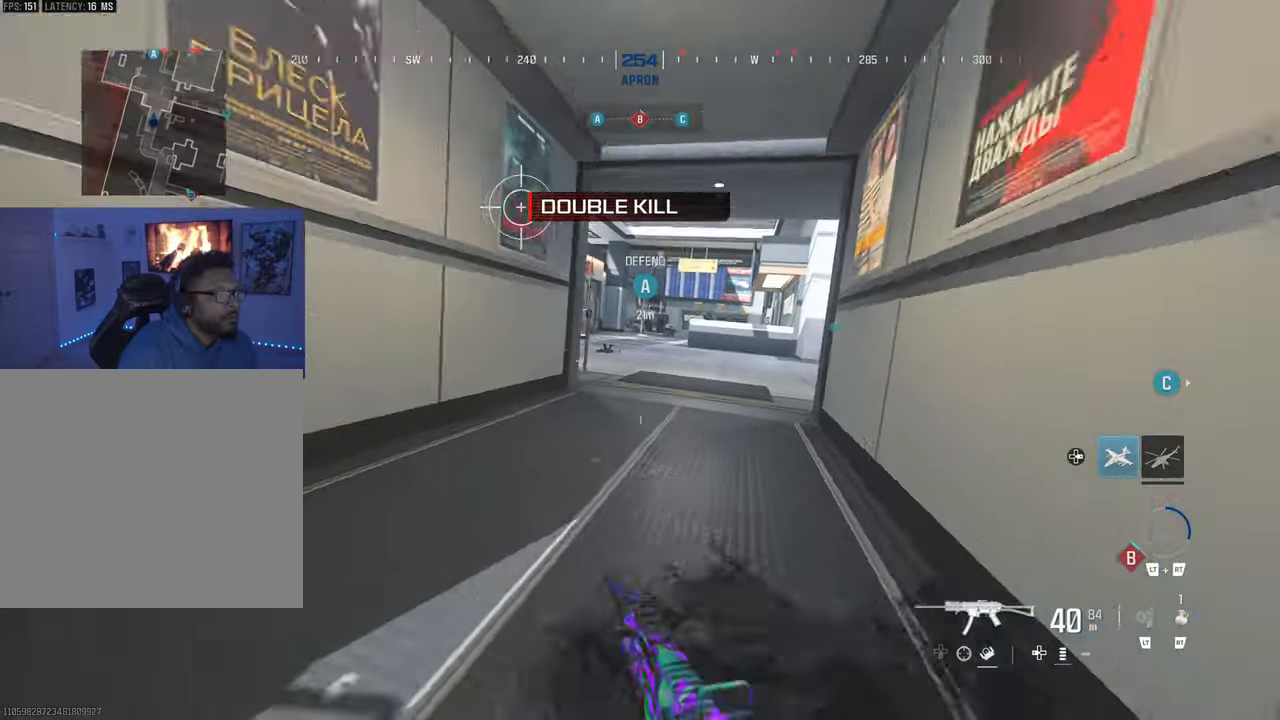
{"dt_ms": 500, "buttons": [], "left_stick": "center", "right_stick": "right", "events": [[83, "left_stick", "up"], [133, "left_stick", "up-left"], [283, "left_stick", "center"], [433, "right_stick", "right"]]}
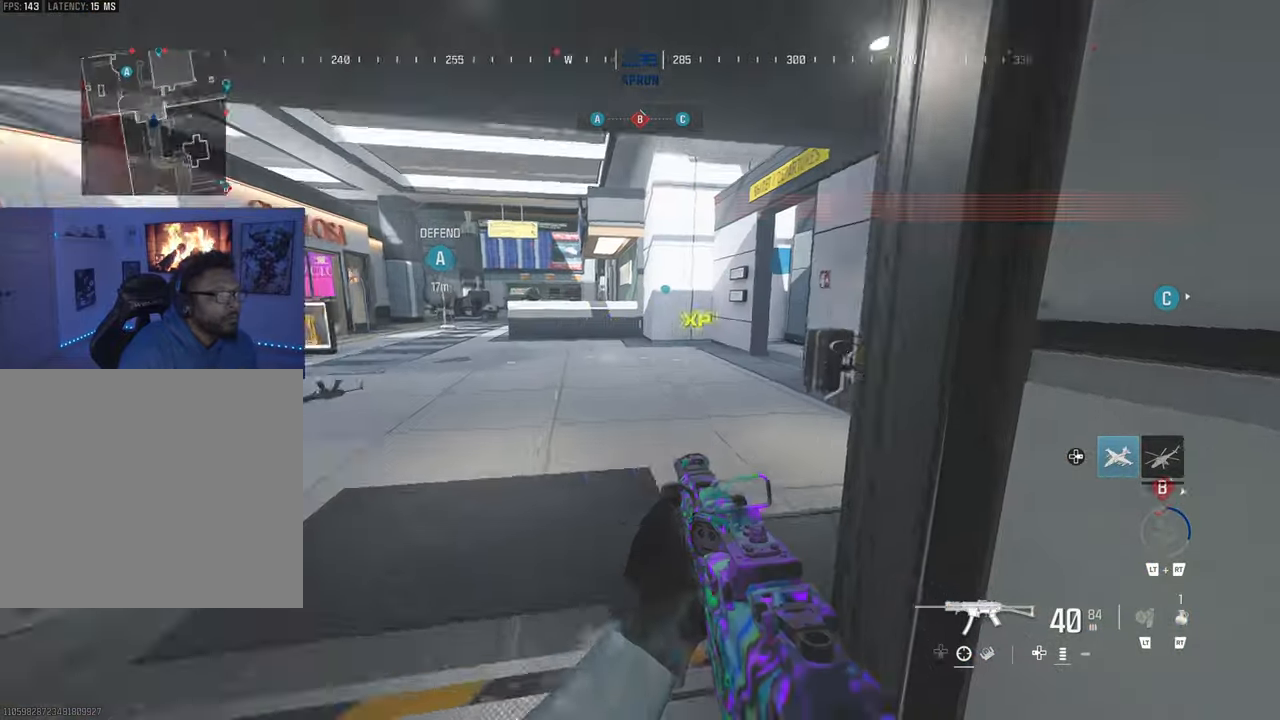
{"dt_ms": 500, "buttons": [], "left_stick": "center", "right_stick": "center", "events": [[67, "right_stick", "center"]]}
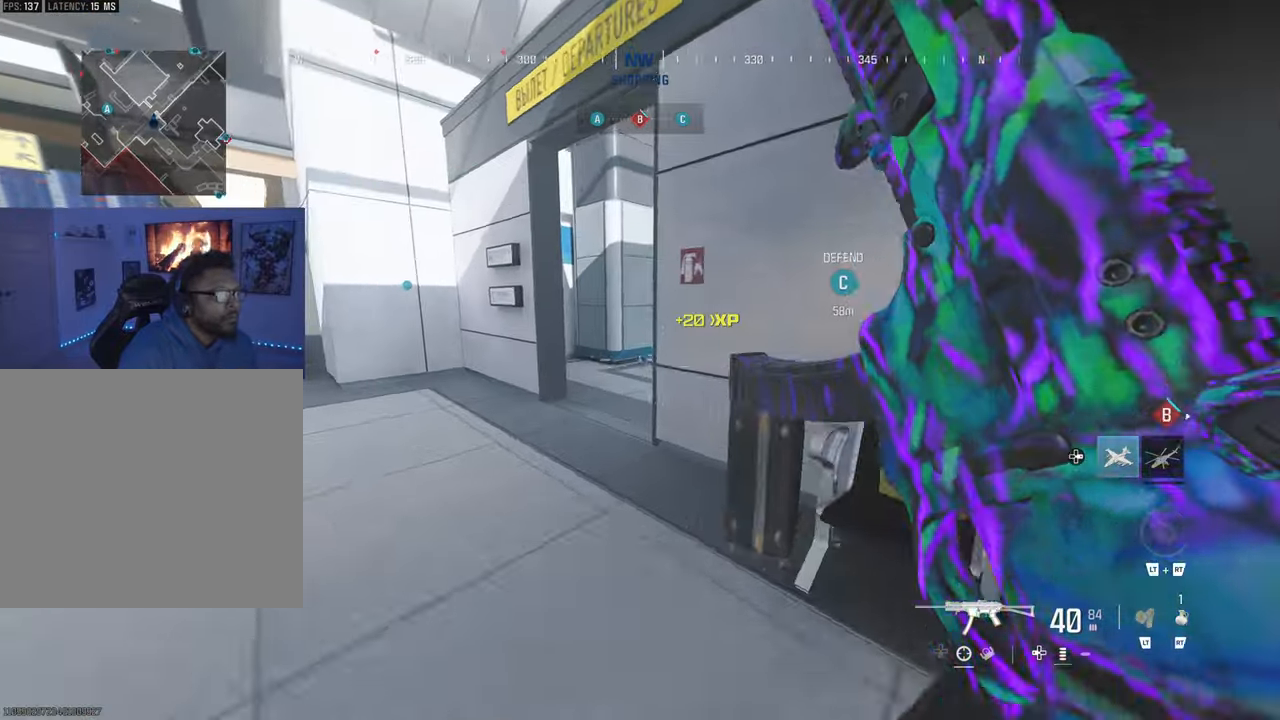
{"dt_ms": 500, "buttons": [], "left_stick": "center", "right_stick": "center", "events": [[350, "right_stick", "right"], [367, "CIRCLE", "down"], [500, "CIRCLE", "up"], [500, "right_stick", "center"]]}
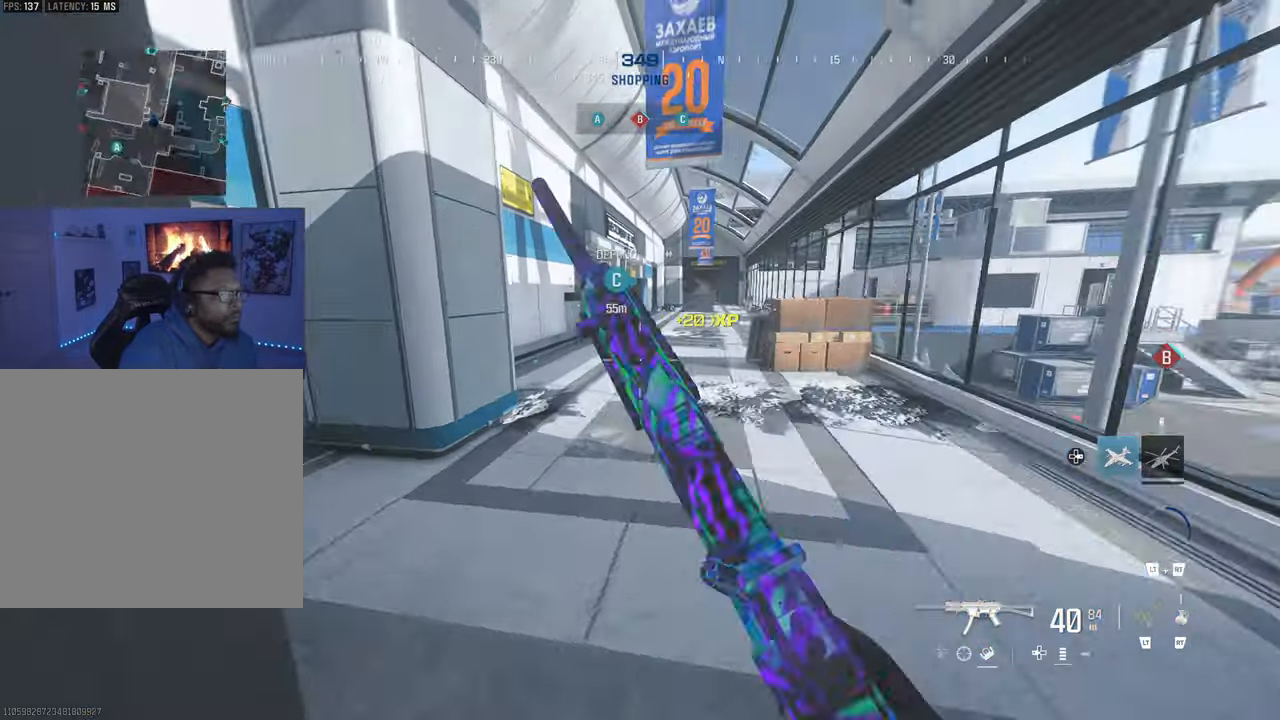
{"dt_ms": 500, "buttons": [], "left_stick": "center", "right_stick": "right", "events": [[83, "left_stick", "up-left"], [150, "left_stick", "down-left"], [367, "right_stick", "right"], [500, "left_stick", "center"]]}
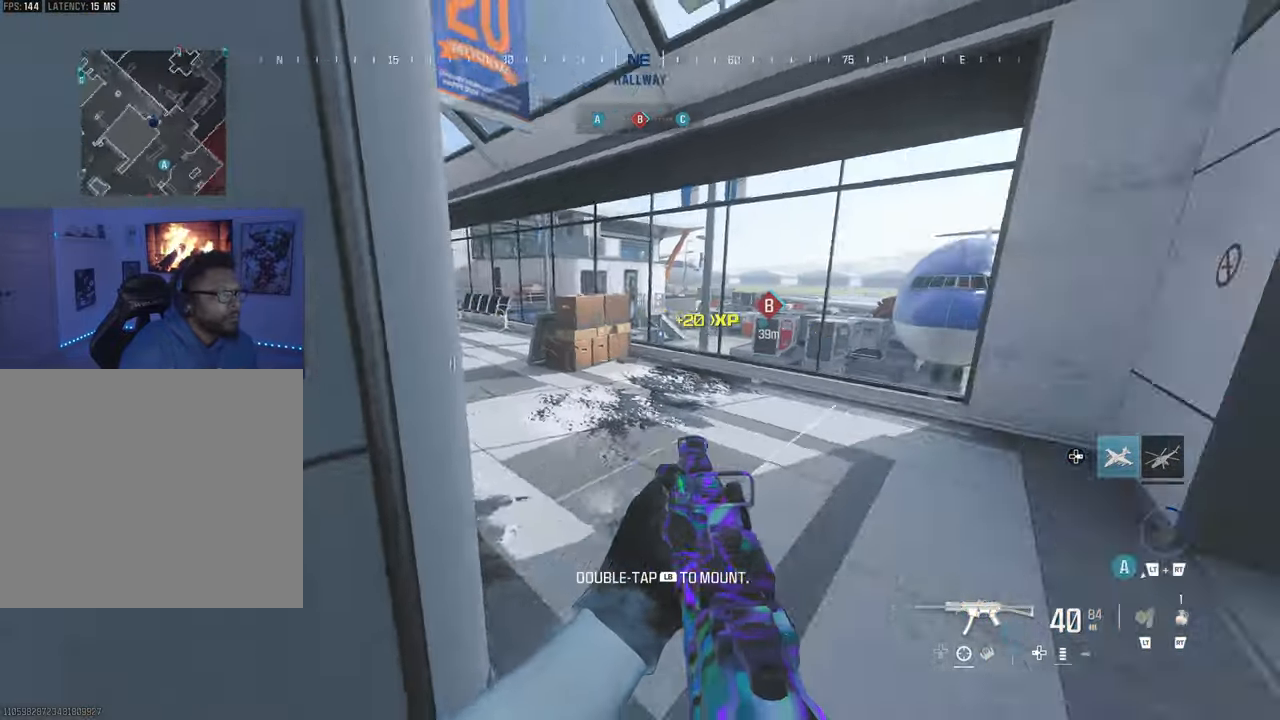
{"dt_ms": 500, "buttons": [], "left_stick": "center", "right_stick": "center", "events": [[83, "right_stick", "center"], [167, "DPAD_RIGHT", "down"], [267, "DPAD_RIGHT", "up"]]}
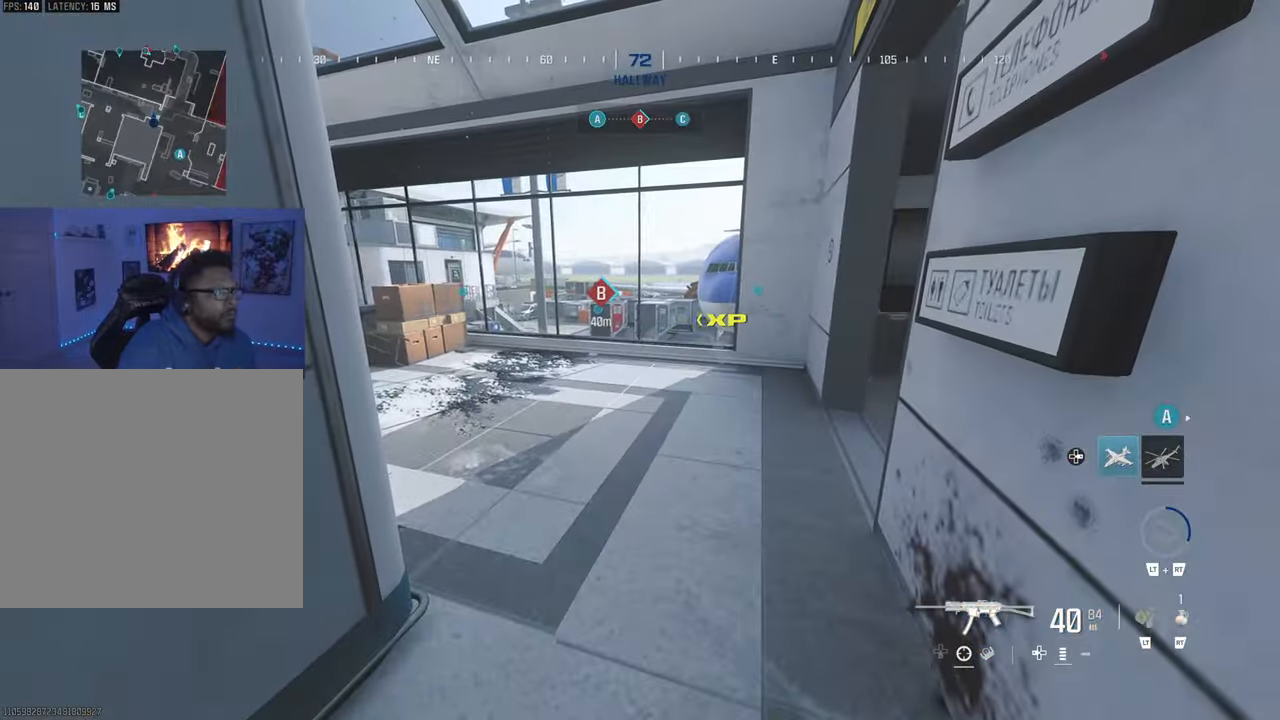
{"dt_ms": 500, "buttons": [], "left_stick": "center", "right_stick": "center", "events": []}
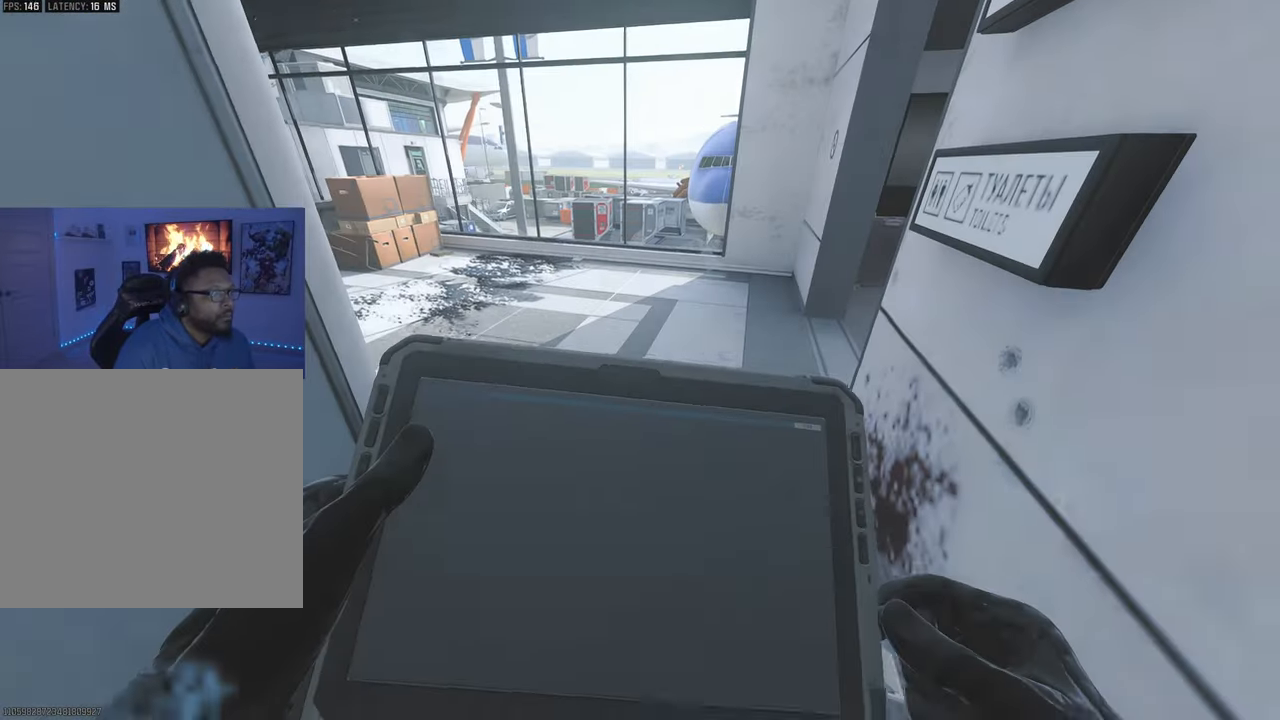
{"dt_ms": 500, "buttons": [], "left_stick": "center", "right_stick": "center", "events": []}
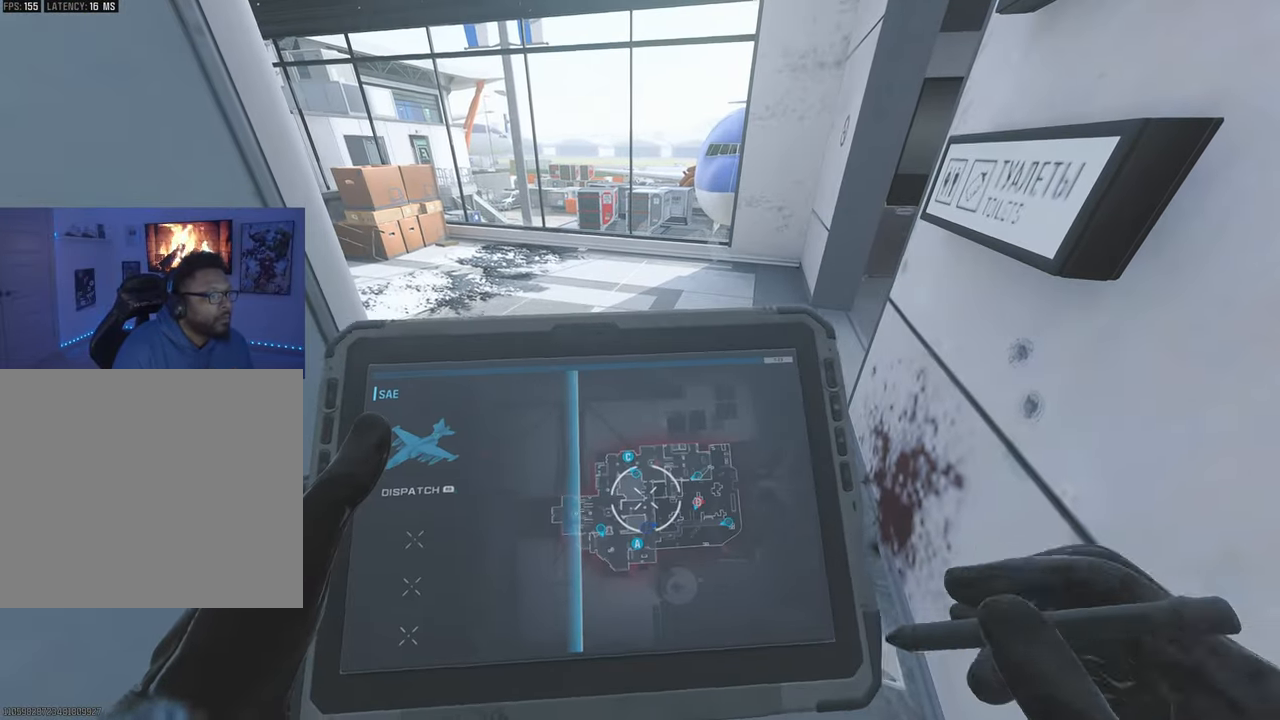
{"dt_ms": 500, "buttons": [], "left_stick": "center", "right_stick": "center", "events": [[150, "left_stick", "right"], [350, "left_stick", "center"]]}
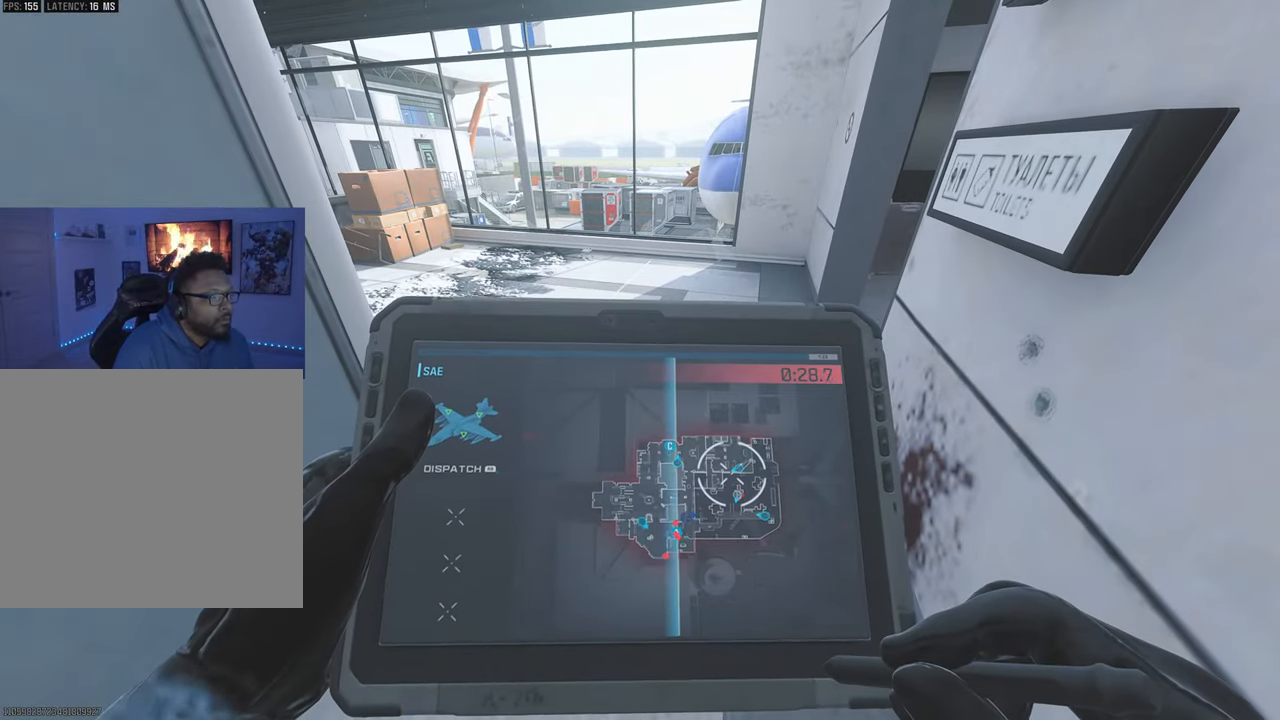
{"dt_ms": 500, "buttons": [], "left_stick": "center", "right_stick": "center", "events": [[33, "left_stick", "down"], [217, "left_stick", "center"], [333, "left_stick", "down"], [467, "left_stick", "center"]]}
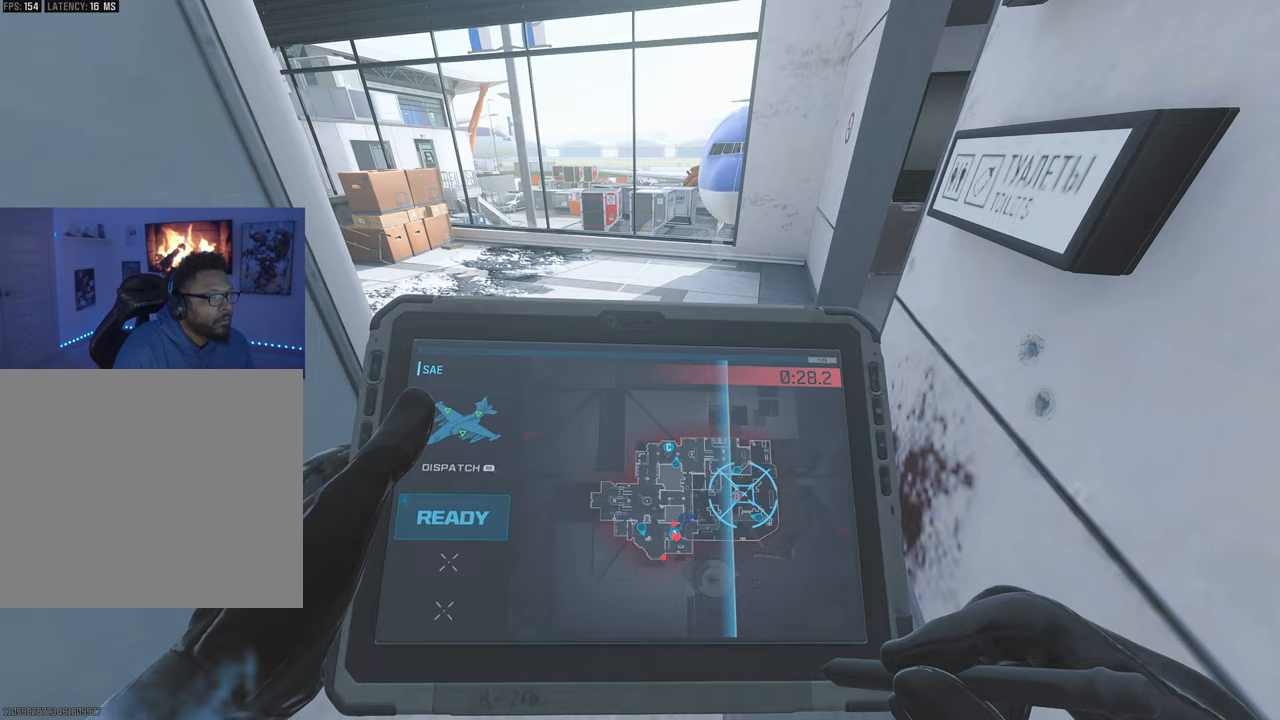
{"dt_ms": 500, "buttons": [], "left_stick": "center", "right_stick": "center", "events": [[167, "left_stick", "down-left"], [417, "left_stick", "center"]]}
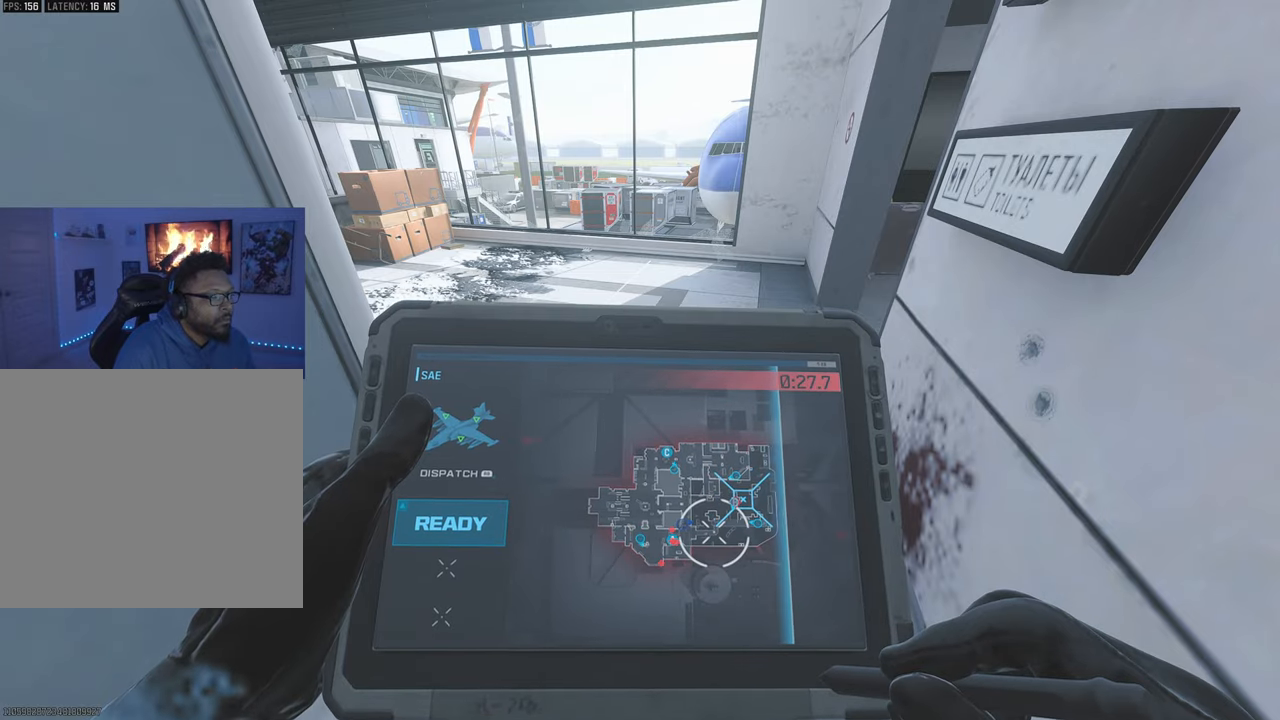
{"dt_ms": 1000, "buttons": [], "left_stick": "center", "right_stick": "center"}
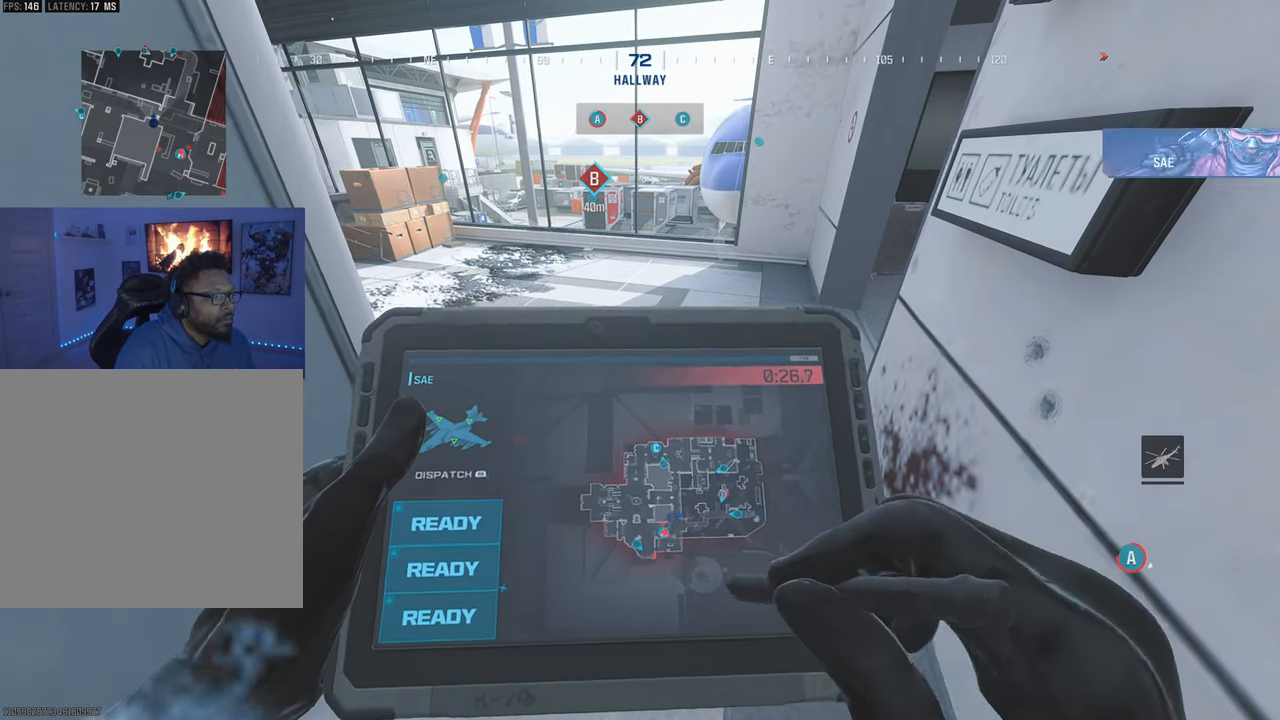
{"dt_ms": 500, "buttons": [], "left_stick": "right", "right_stick": "center", "events": [[17, "left_stick", "left"], [117, "left_stick", "up-left"], [267, "left_stick", "center"], [333, "right_stick", "right"], [483, "left_stick", "right"], [500, "right_stick", "center"]]}
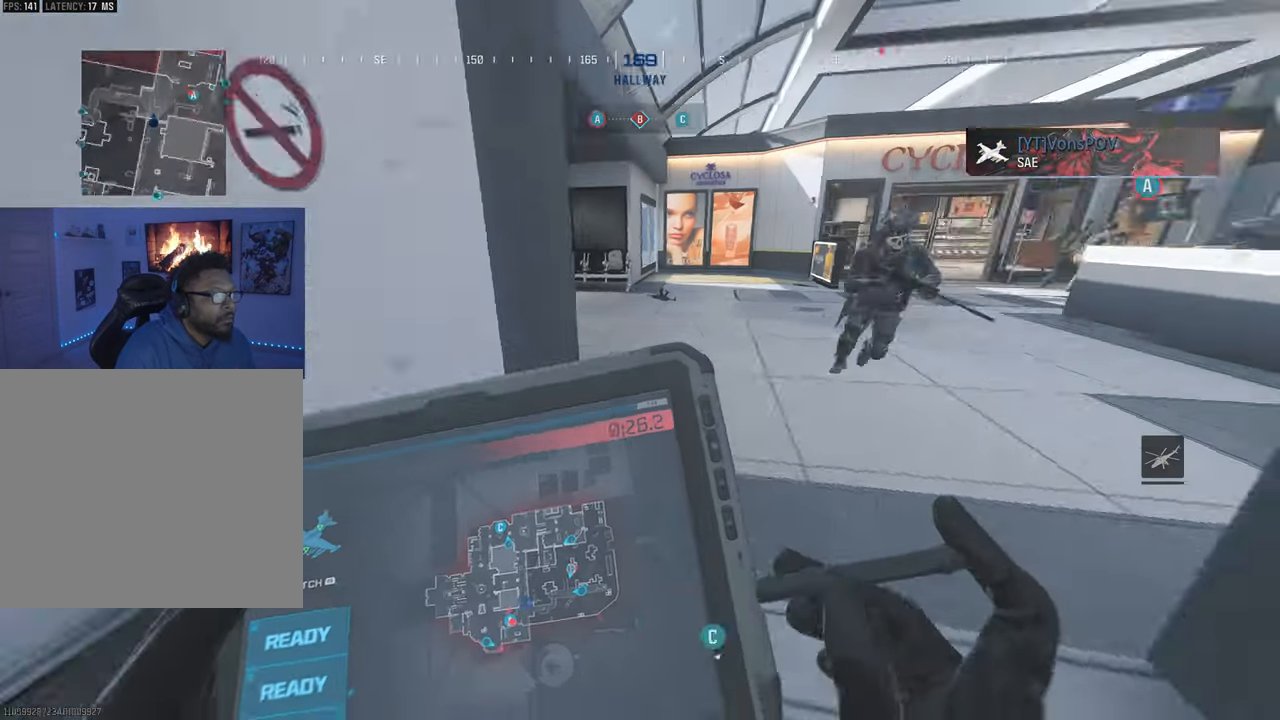
{"dt_ms": 500, "buttons": [], "left_stick": "center", "right_stick": "right", "events": [[17, "right_stick", "right"], [50, "right_stick", "center"], [117, "left_stick", "center"], [250, "right_stick", "right"], [300, "right_stick", "center"], [367, "CIRCLE", "down"], [450, "right_stick", "right"], [467, "CIRCLE", "up"]]}
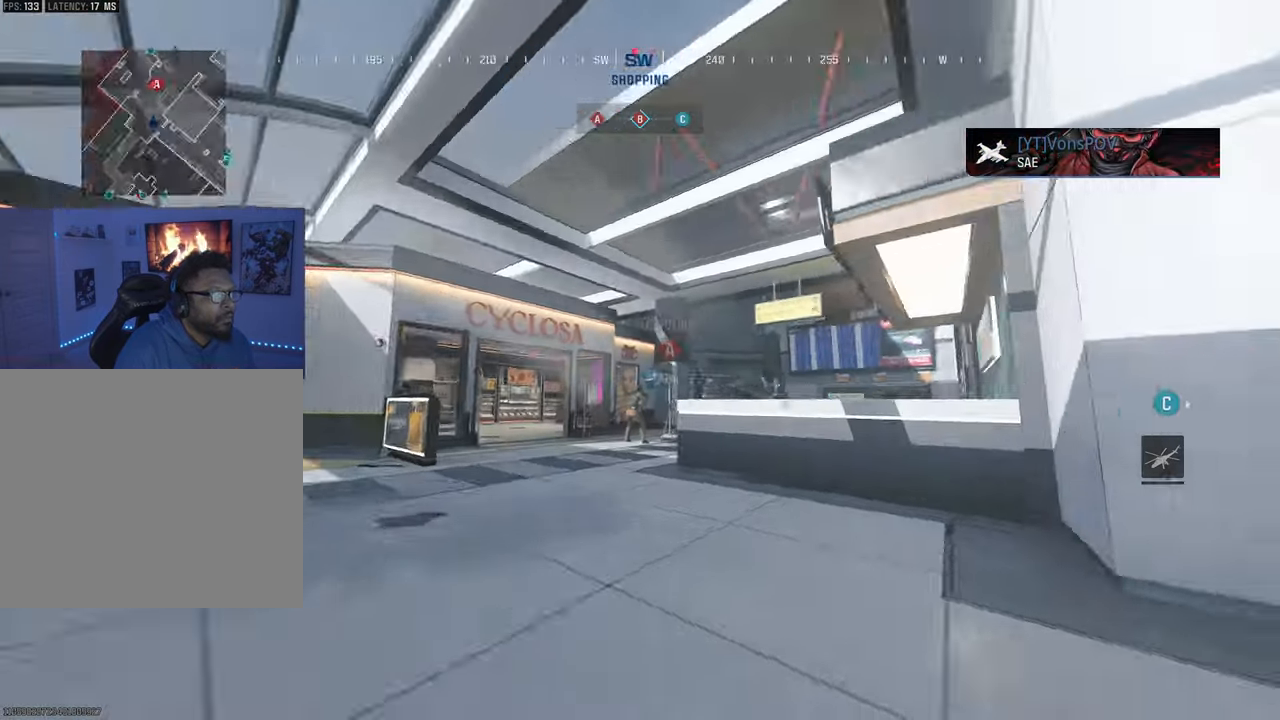
{"dt_ms": 500, "buttons": ["L1", "R1", "R3"], "left_stick": "down-right", "right_stick": "down-right", "events": [[233, "left_stick", "up"], [250, "L1", "down"], [250, "right_stick", "center"], [300, "R1", "down"], [333, "R3", "down"], [333, "right_stick", "down-right"], [367, "left_stick", "down-right"]]}
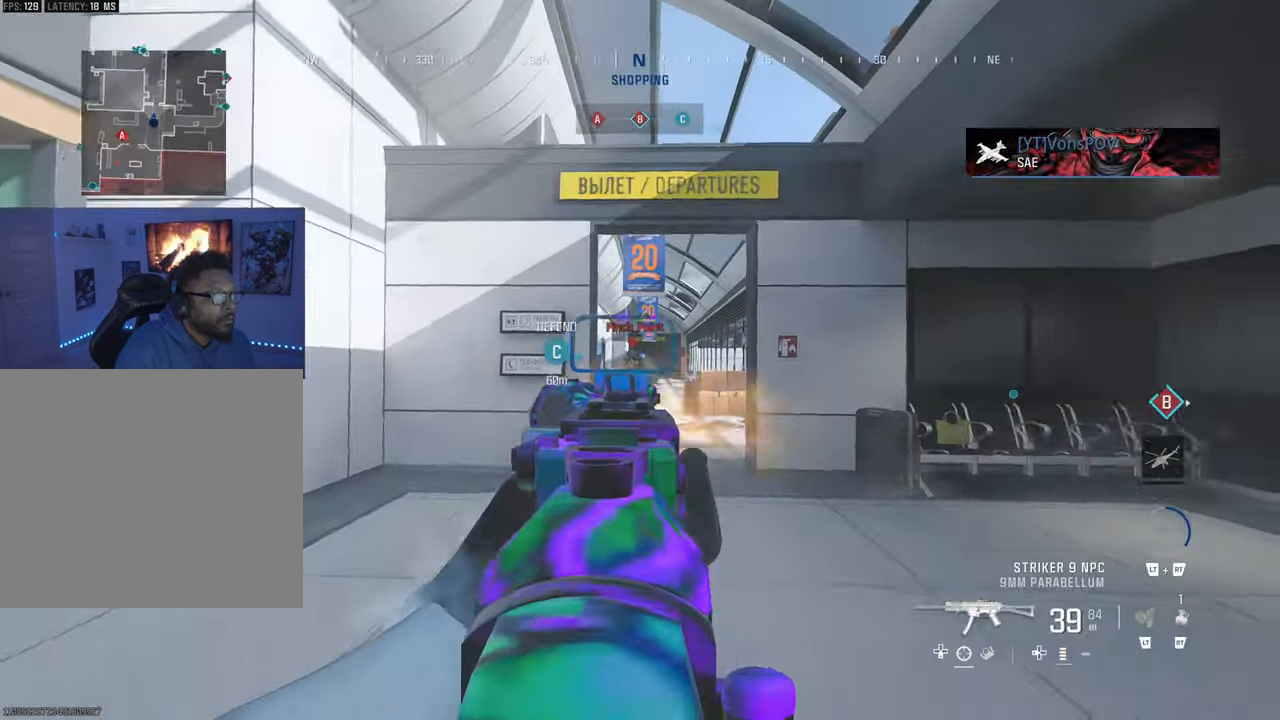
{"dt_ms": 500, "buttons": ["L1", "R1", "R3"], "left_stick": "down-right", "right_stick": "center", "events": [[17, "right_stick", "down"], [250, "right_stick", "center"]]}
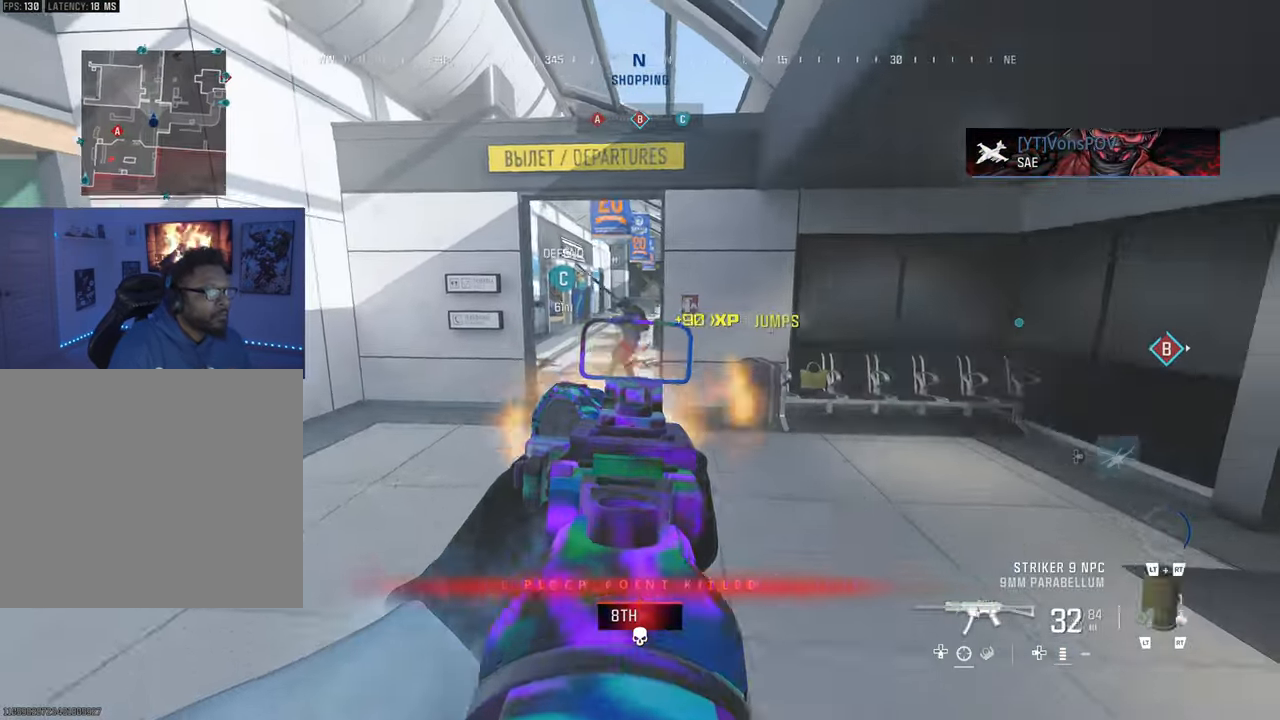
{"dt_ms": 500, "buttons": [], "left_stick": "center", "right_stick": "center", "events": [[33, "left_stick", "center"], [83, "L1", "up"], [100, "R1", "up"], [100, "R3", "up"]]}
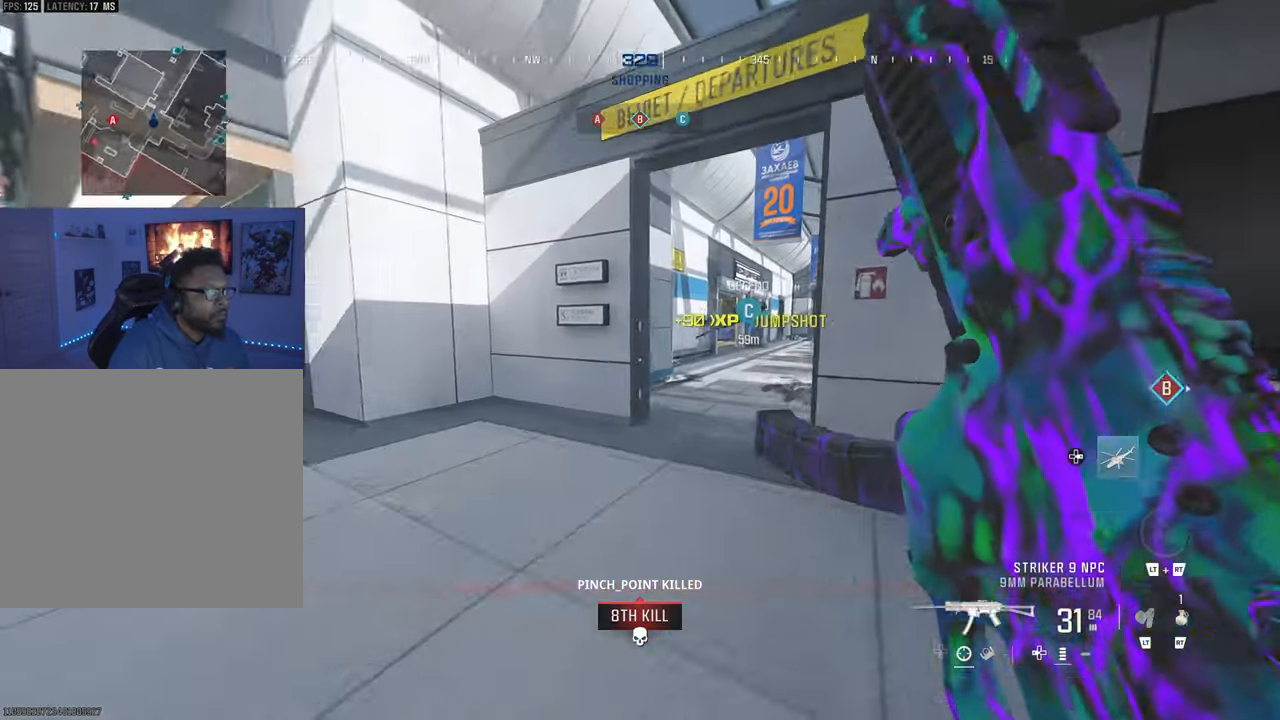
{"dt_ms": 500, "buttons": ["SQUARE"], "left_stick": "up-left", "right_stick": "center", "events": [[17, "CIRCLE", "down"], [133, "CIRCLE", "up"], [367, "left_stick", "up-left"], [383, "SQUARE", "down"]]}
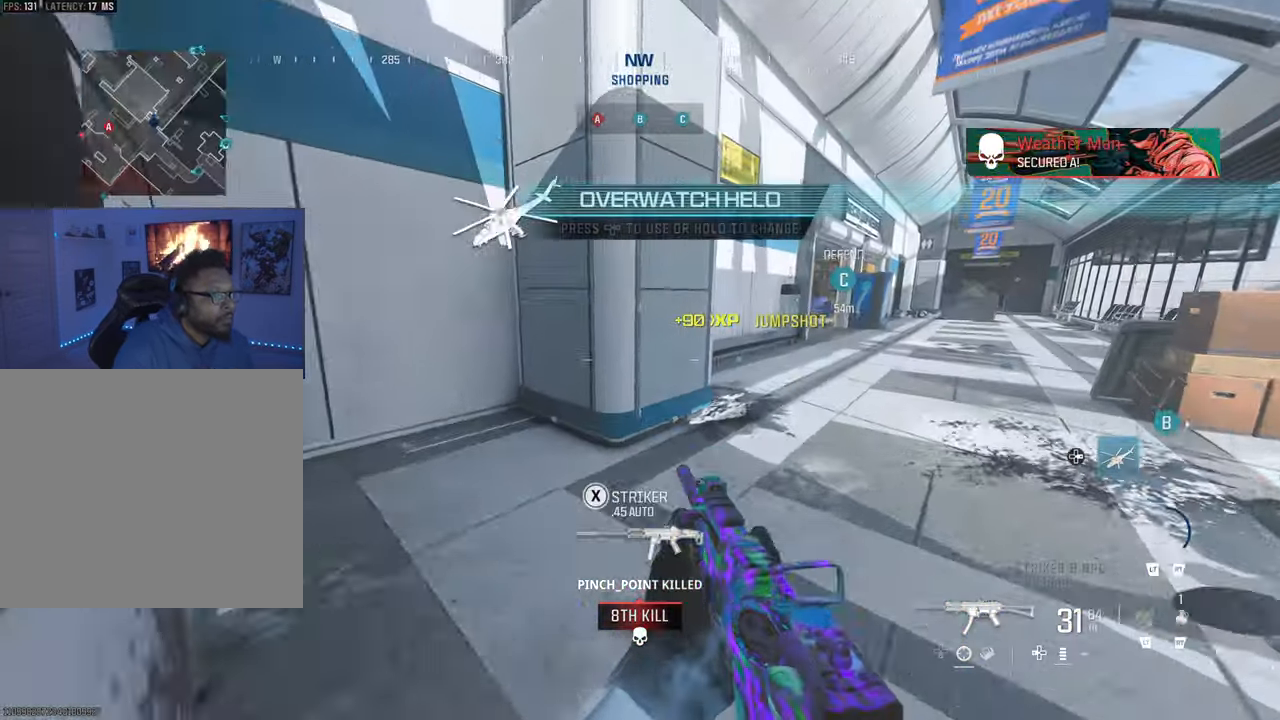
{"dt_ms": 500, "buttons": ["CIRCLE"], "left_stick": "down-left", "right_stick": "center", "events": [[33, "left_stick", "center"], [150, "left_stick", "left"], [200, "left_stick", "down-left"], [283, "SQUARE", "up"], [300, "right_stick", "down-right"], [400, "CIRCLE", "down"], [433, "right_stick", "center"]]}
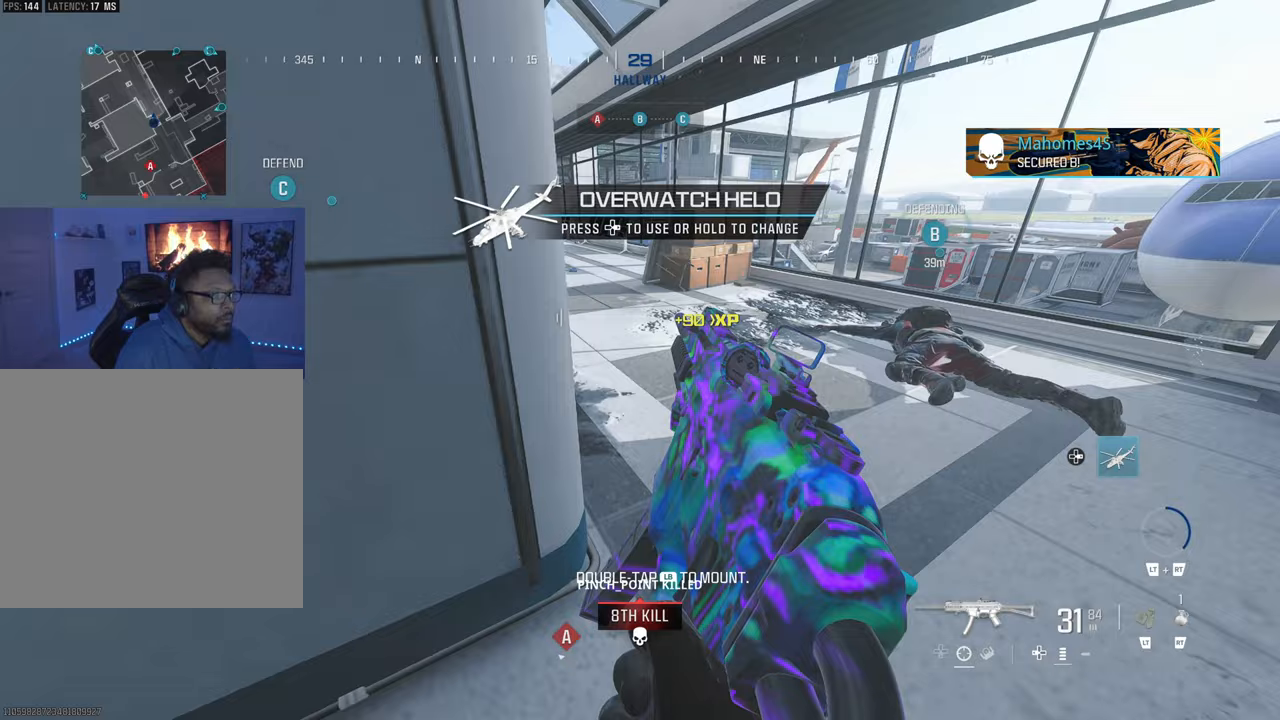
{"dt_ms": 500, "buttons": [], "left_stick": "down-left", "right_stick": "center", "events": [[33, "CIRCLE", "up"], [133, "CIRCLE", "down"], [233, "CIRCLE", "up"]]}